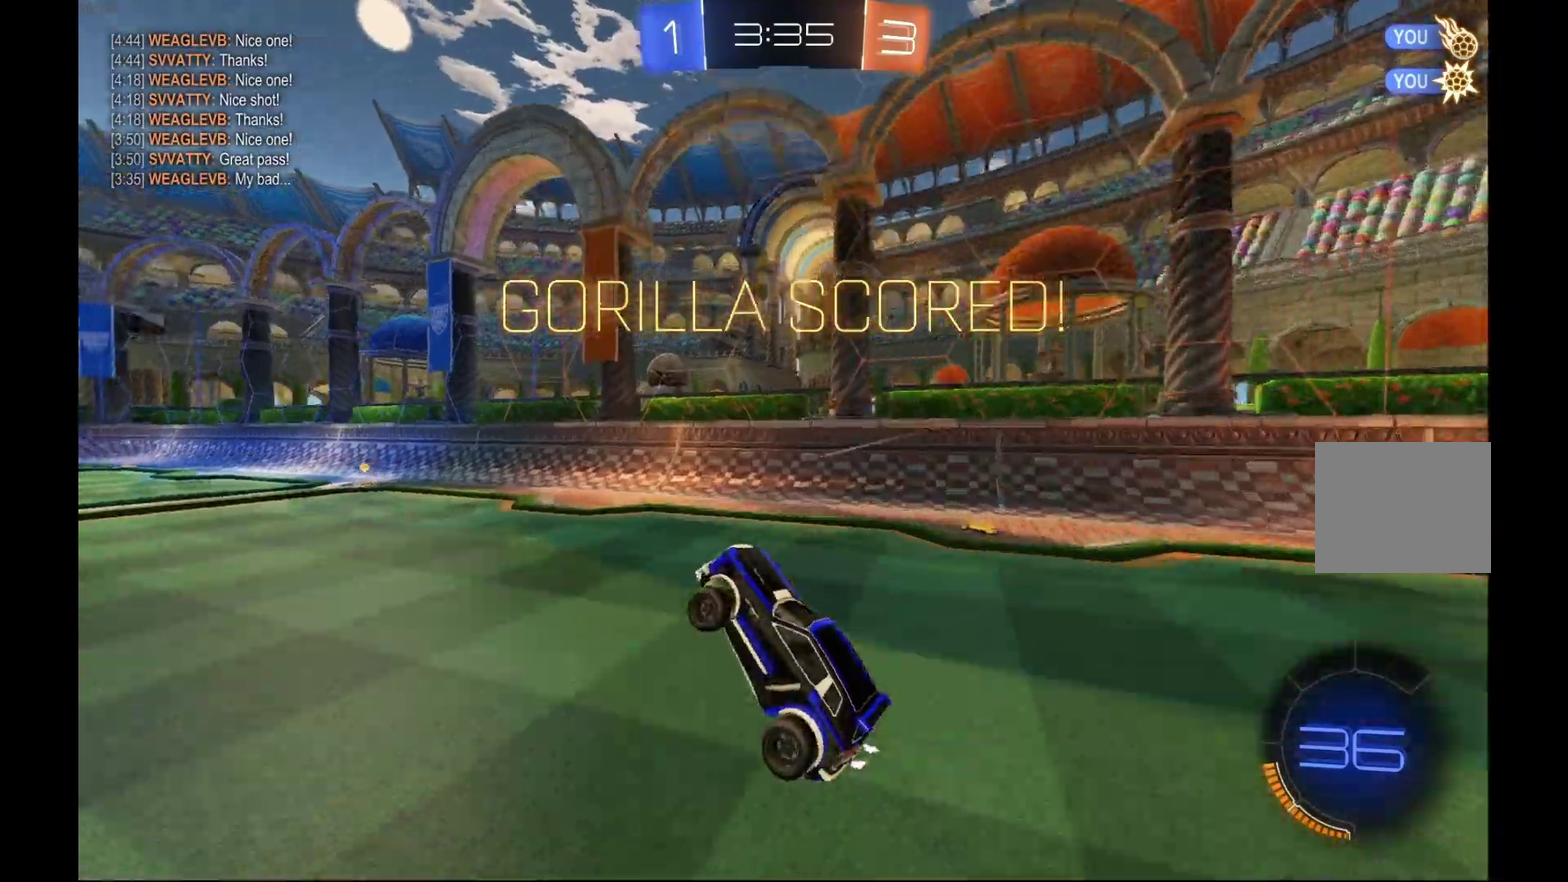
Gameplay with a controller (Xbox layout); each line is a JSON object with the inputs held at the frame after it. "events" lists button and stick changes between this image and that frame as [ms after this image, input, new state], when the widget could be followed in between. Not read: R3.
{"buttons": ["B", "R2"], "left_stick": "left", "events": [[100, "L1", "up"], [133, "left_stick", "center"], [300, "left_stick", "left"], [367, "B", "down"]]}
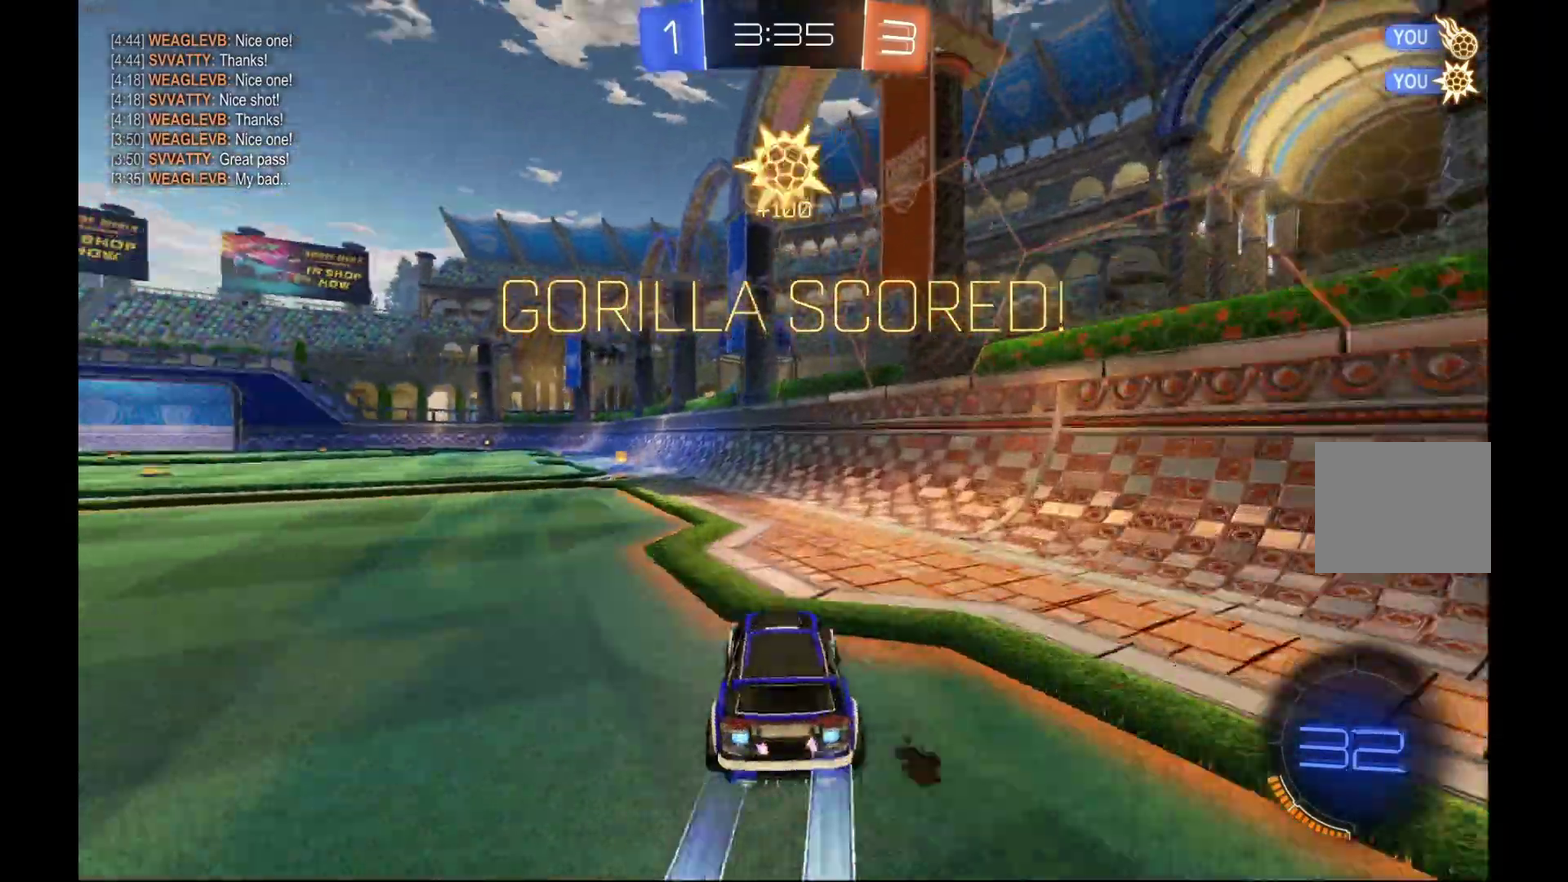
{"buttons": ["B", "L1", "R2"], "left_stick": "down-left", "events": [[167, "left_stick", "right"], [200, "L1", "down"], [233, "A", "down"], [233, "B", "up"], [233, "left_stick", "up-right"], [300, "A", "up"], [367, "B", "down"], [367, "left_stick", "left"], [400, "A", "down"], [467, "left_stick", "down-left"], [500, "A", "up"]]}
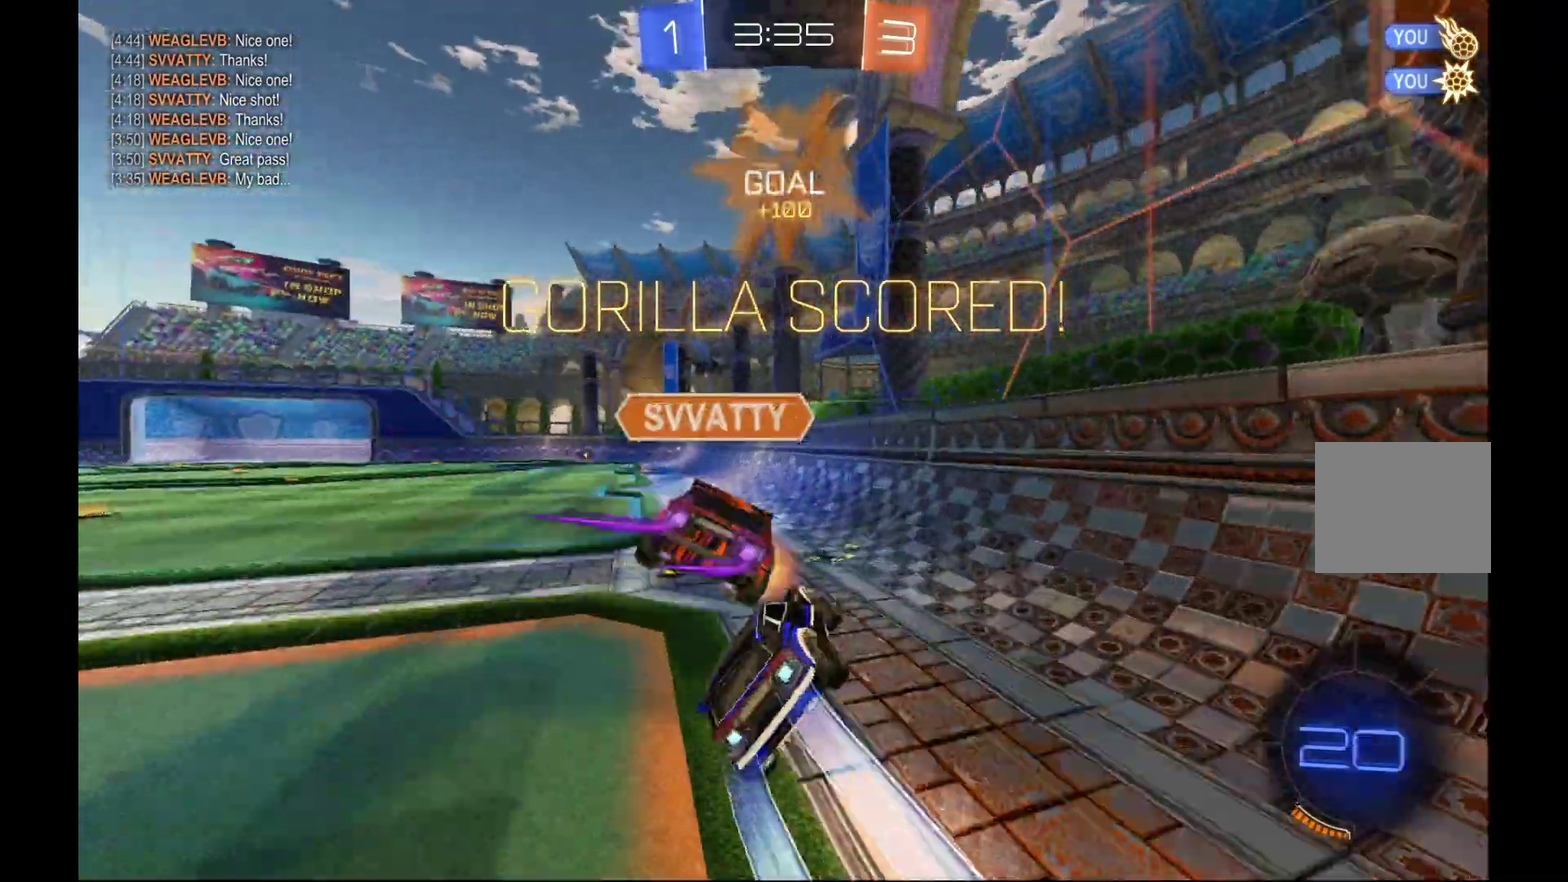
{"buttons": ["R2"], "left_stick": "down-left", "events": [[133, "Y", "down"], [233, "L1", "up"], [300, "Y", "up"], [333, "B", "up"]]}
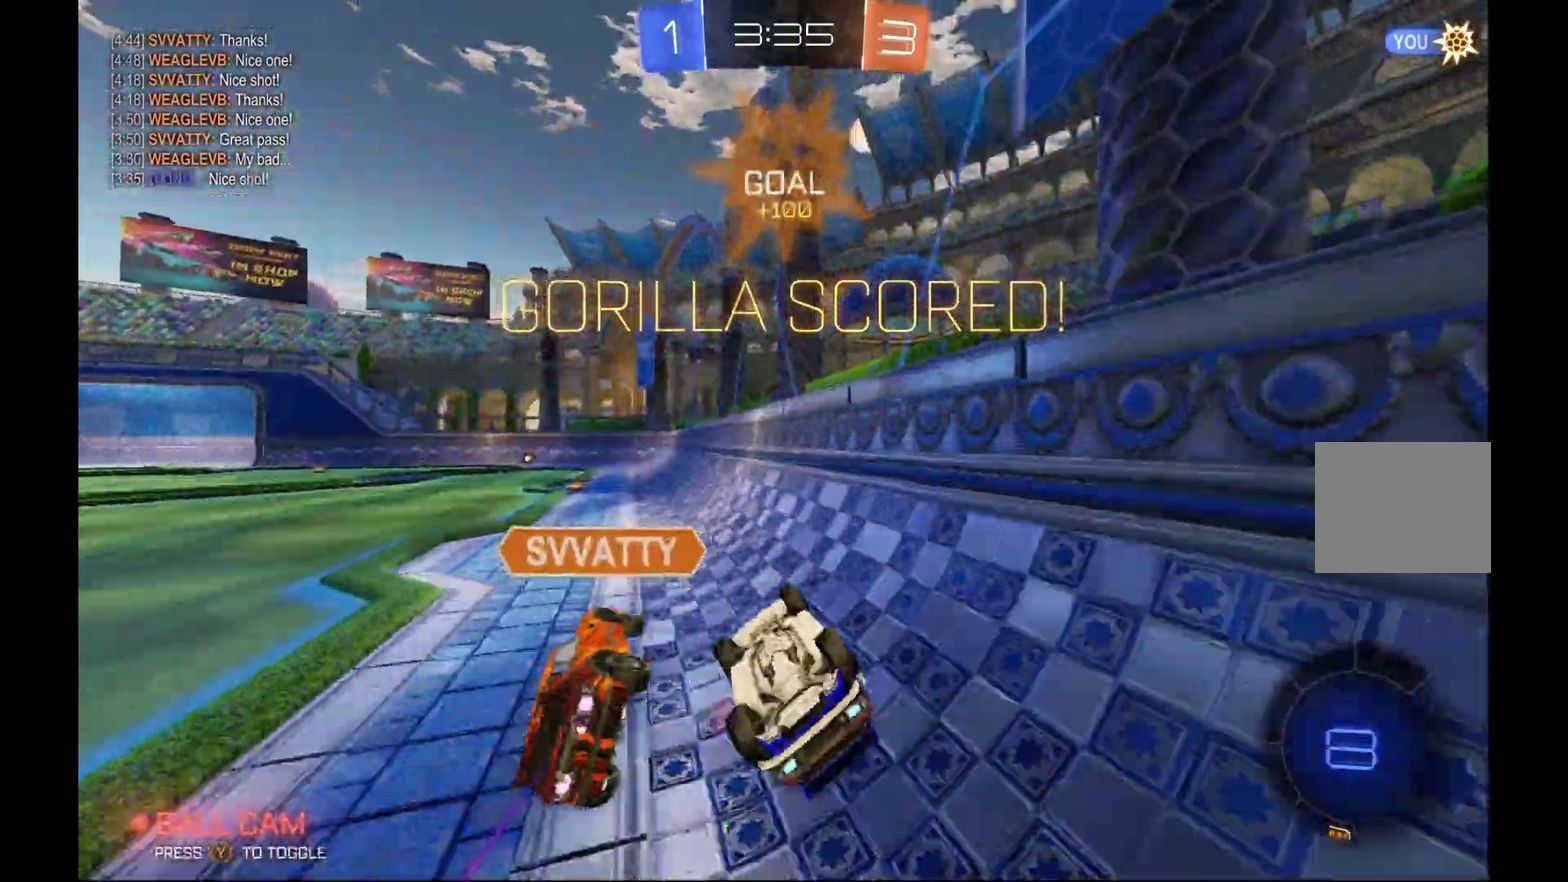
{"buttons": ["R2"], "left_stick": "center", "events": [[200, "left_stick", "center"]]}
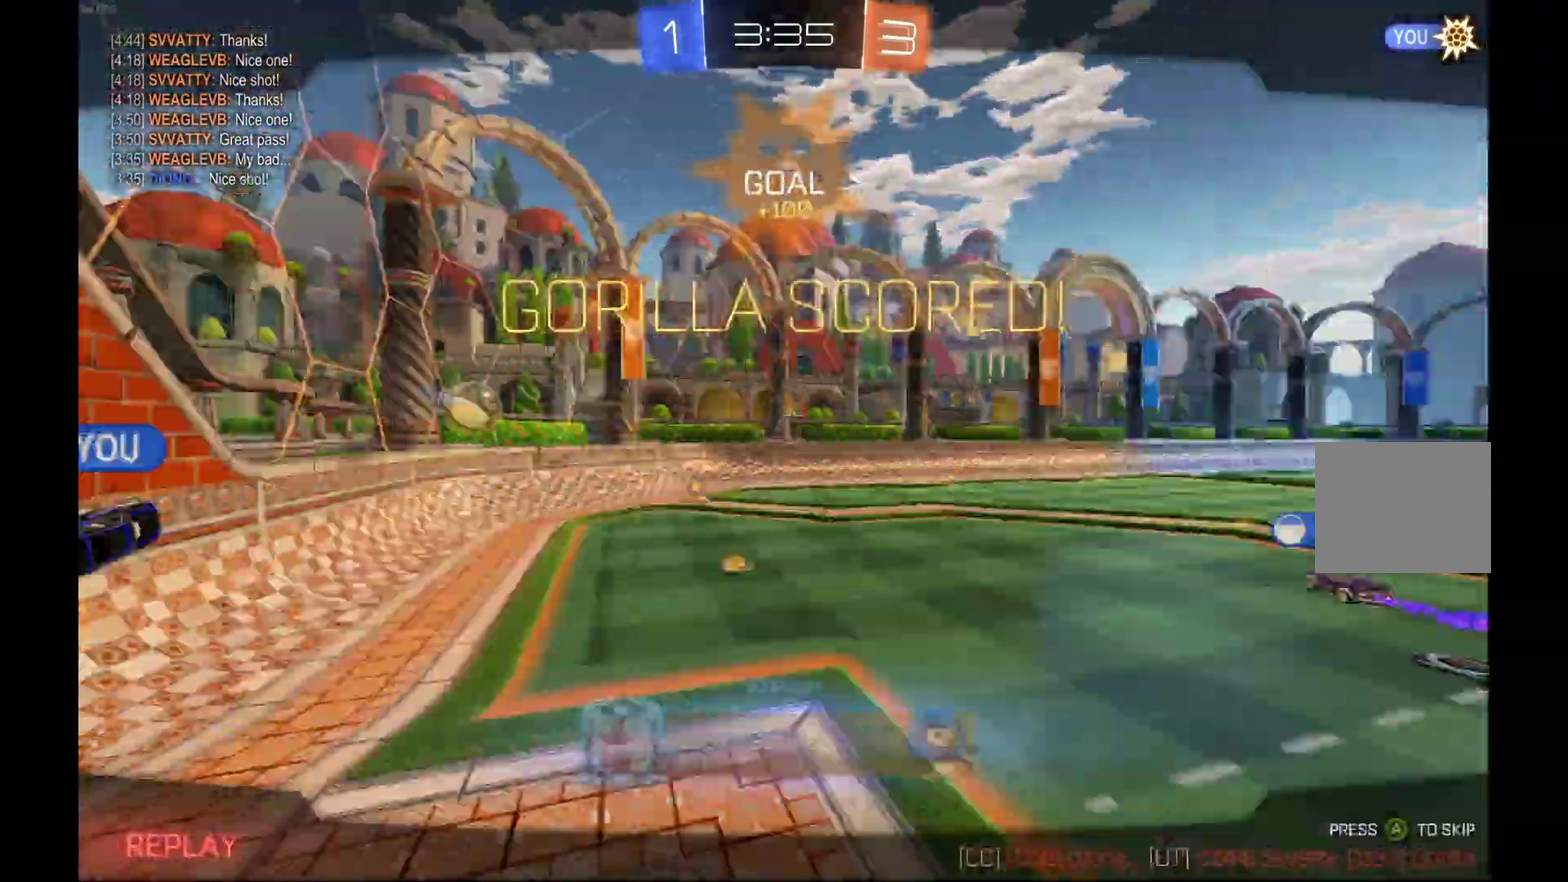
{"buttons": [], "left_stick": "center", "events": [[100, "A", "down"], [100, "R2", "up"], [267, "A", "up"]]}
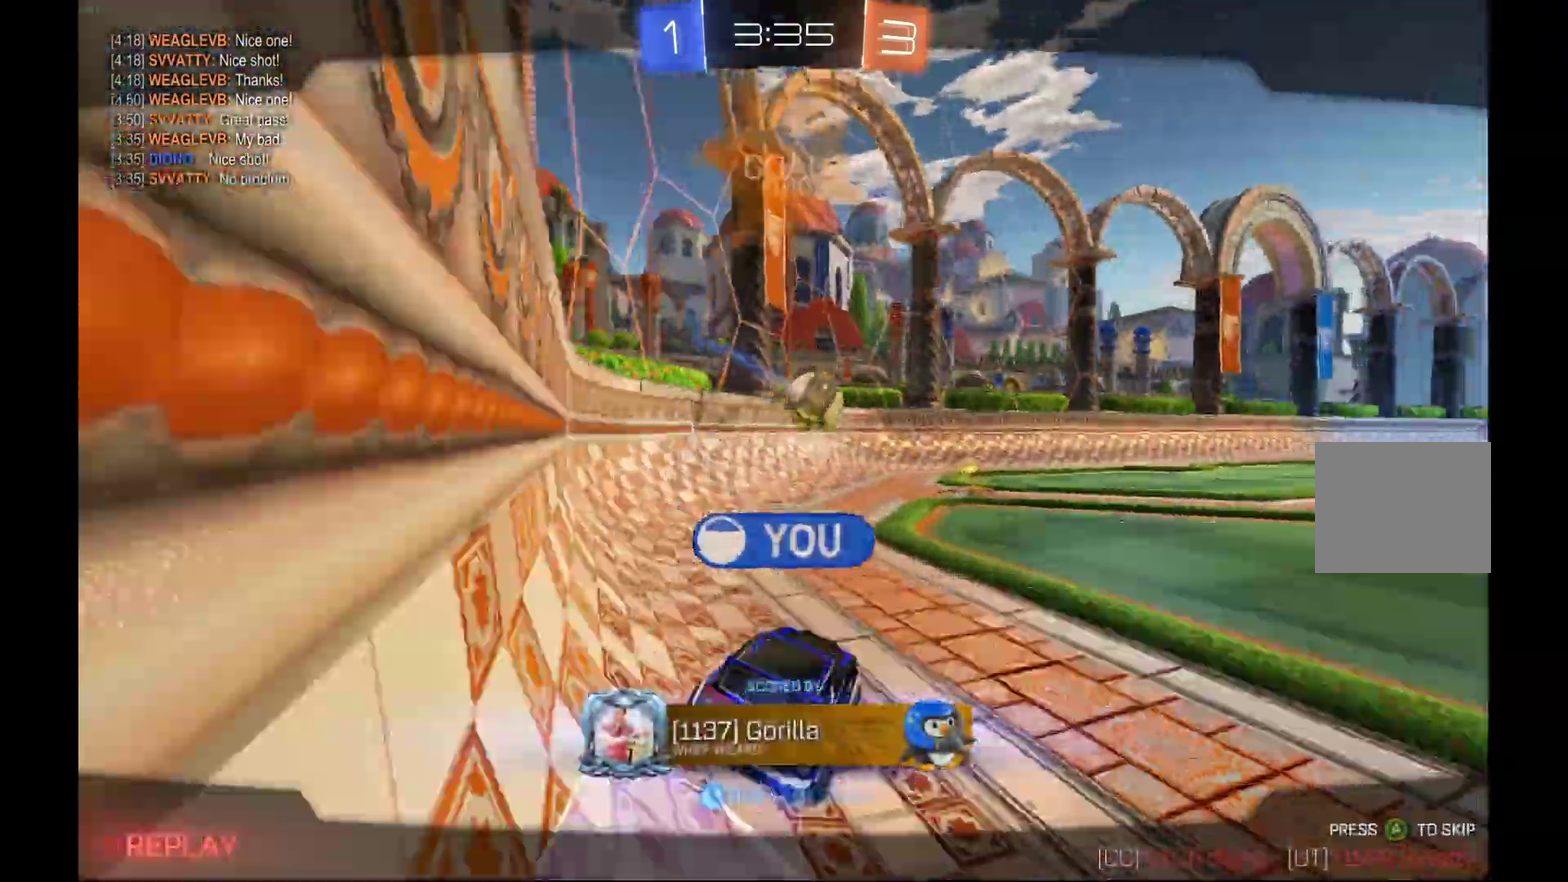
{"buttons": [], "left_stick": "center", "events": []}
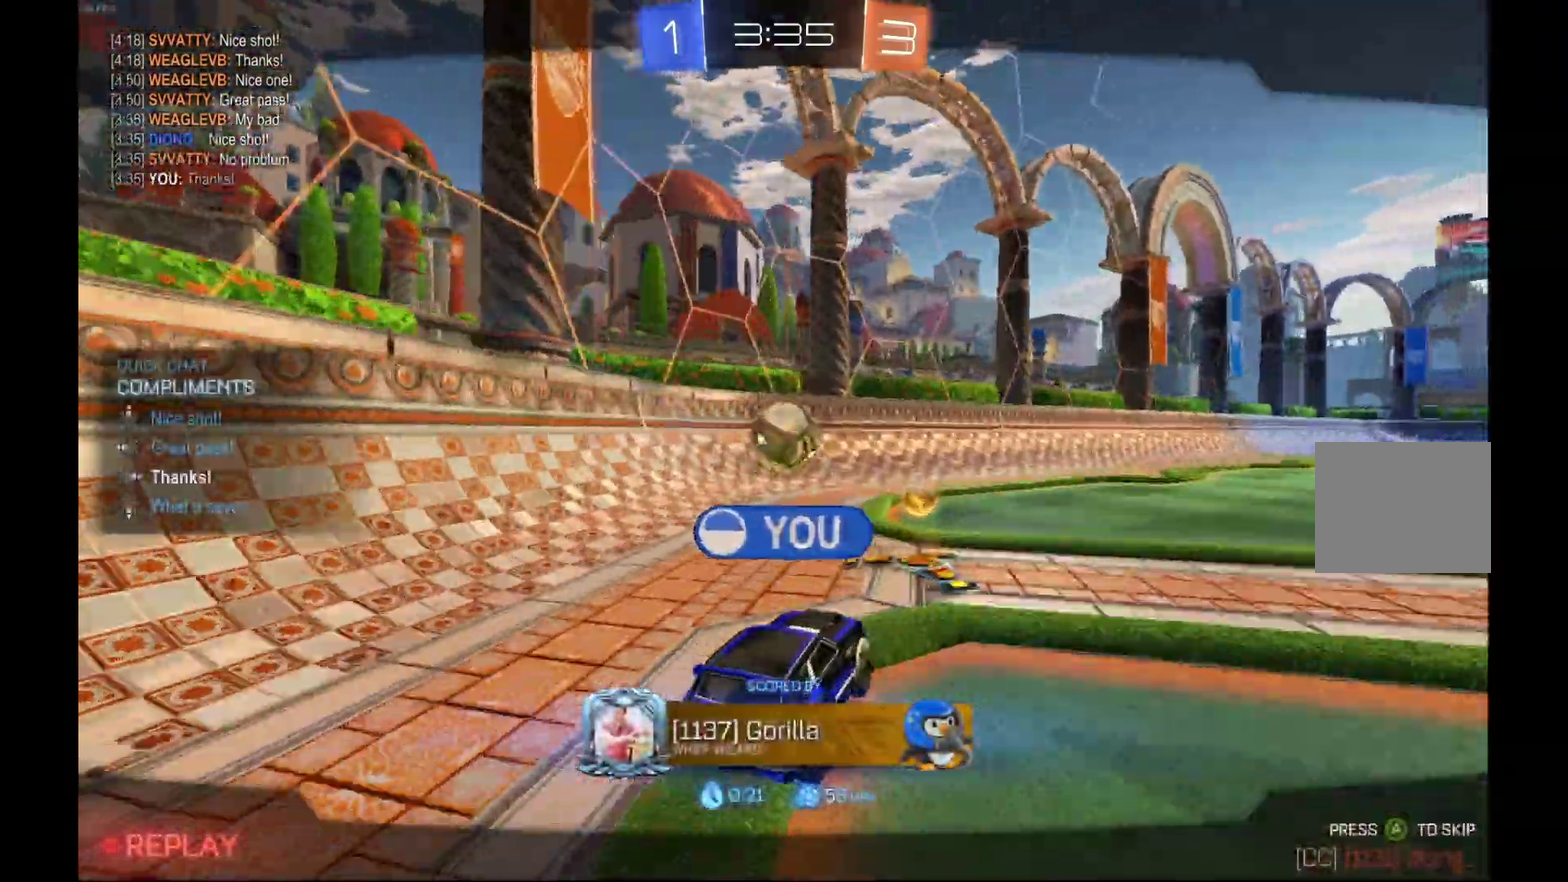
{"buttons": [], "left_stick": "center", "events": []}
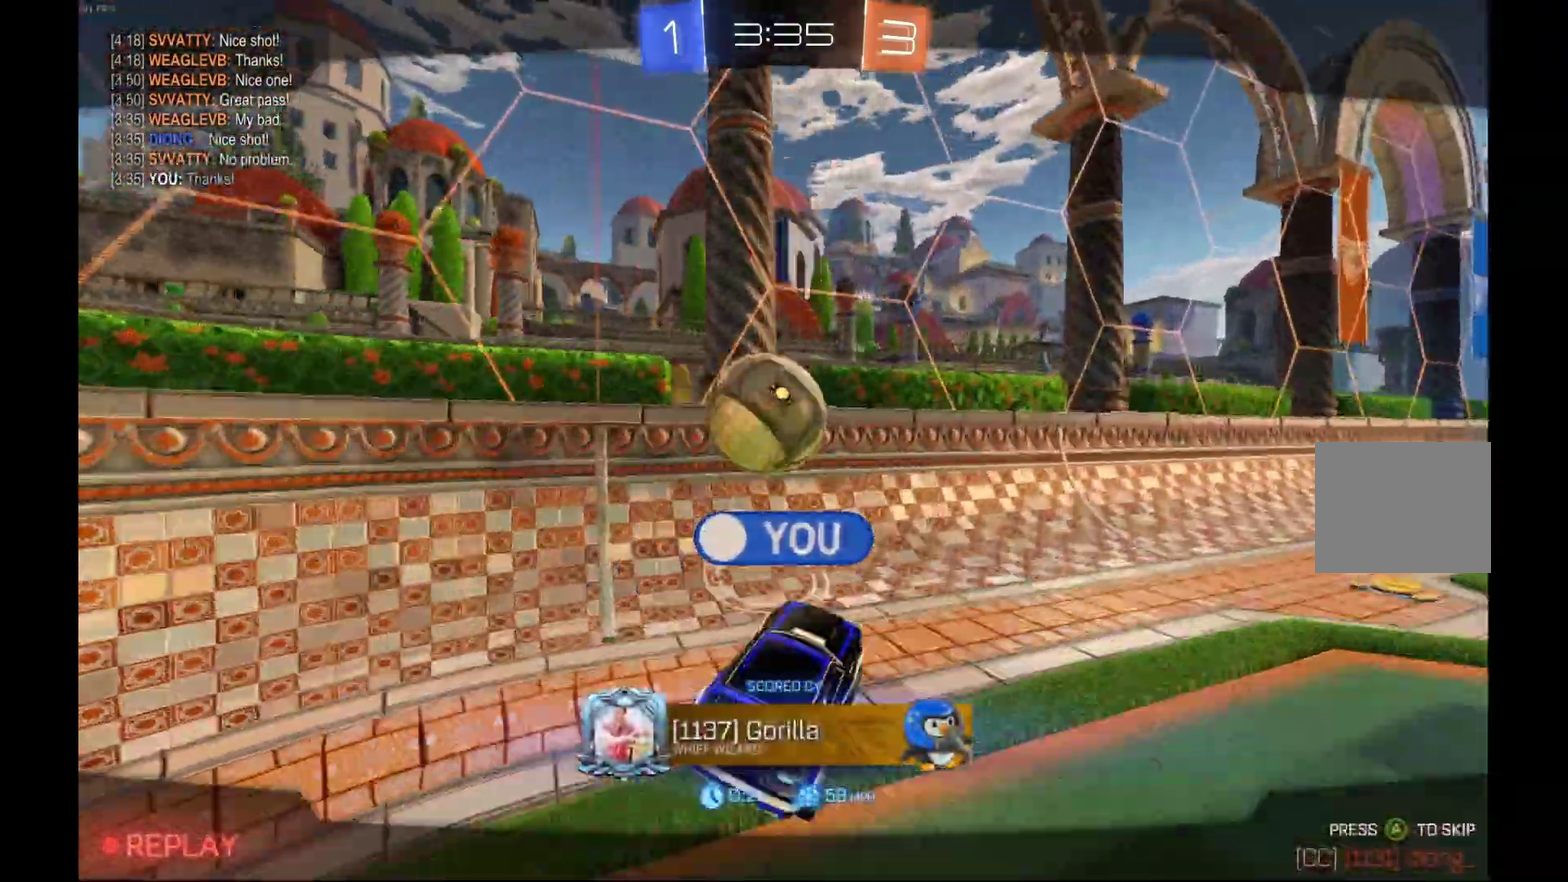
{"buttons": [], "left_stick": "center", "events": []}
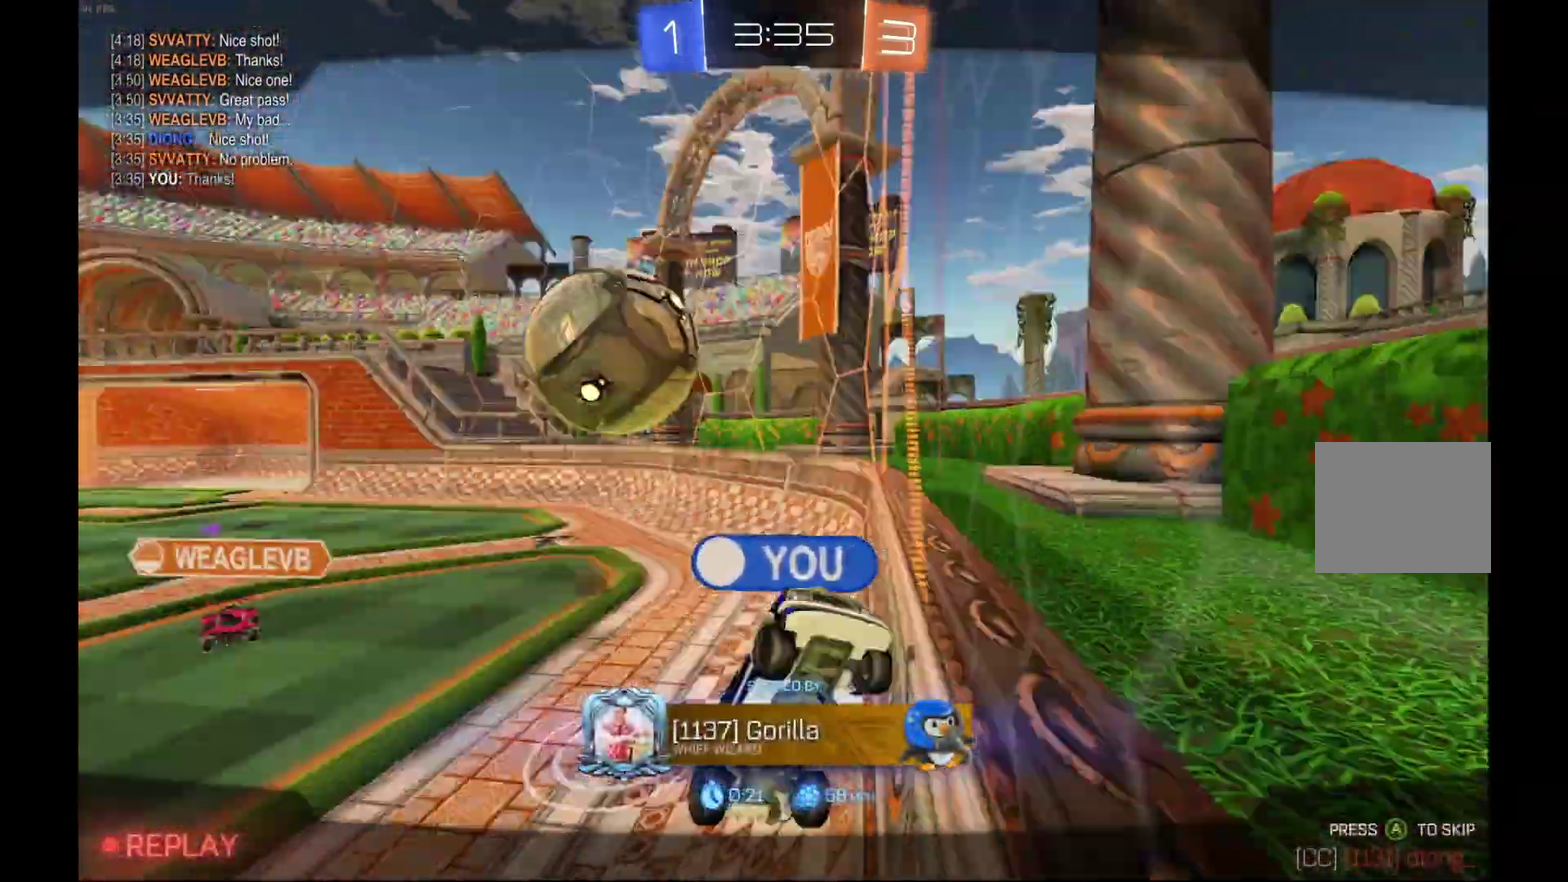
{"buttons": [], "left_stick": "center", "events": []}
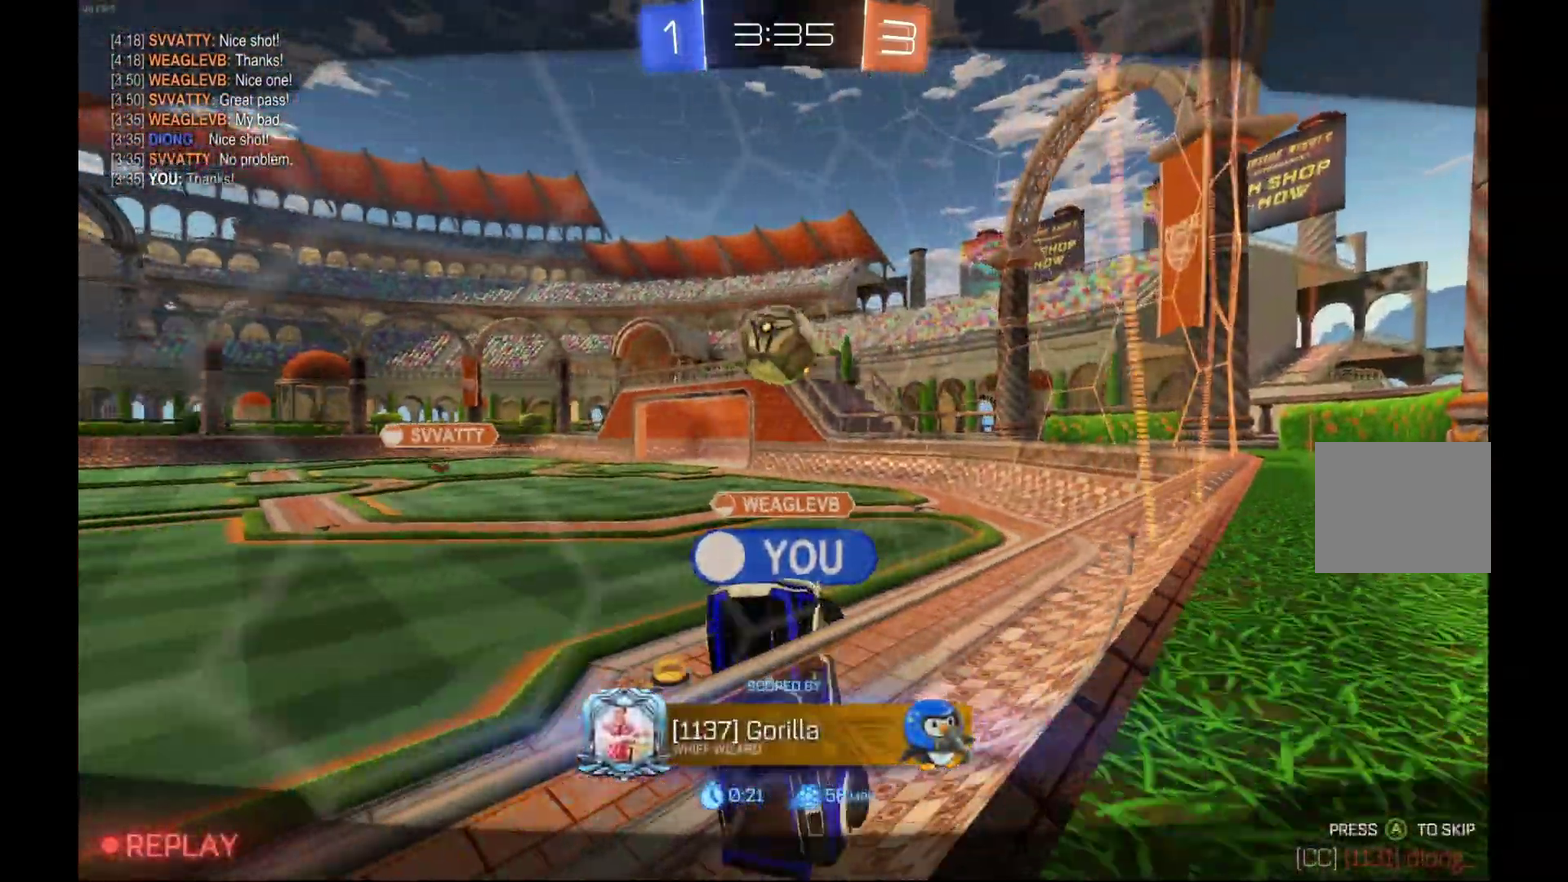
{"buttons": [], "left_stick": "center", "events": [[100, "A", "down"], [300, "A", "up"]]}
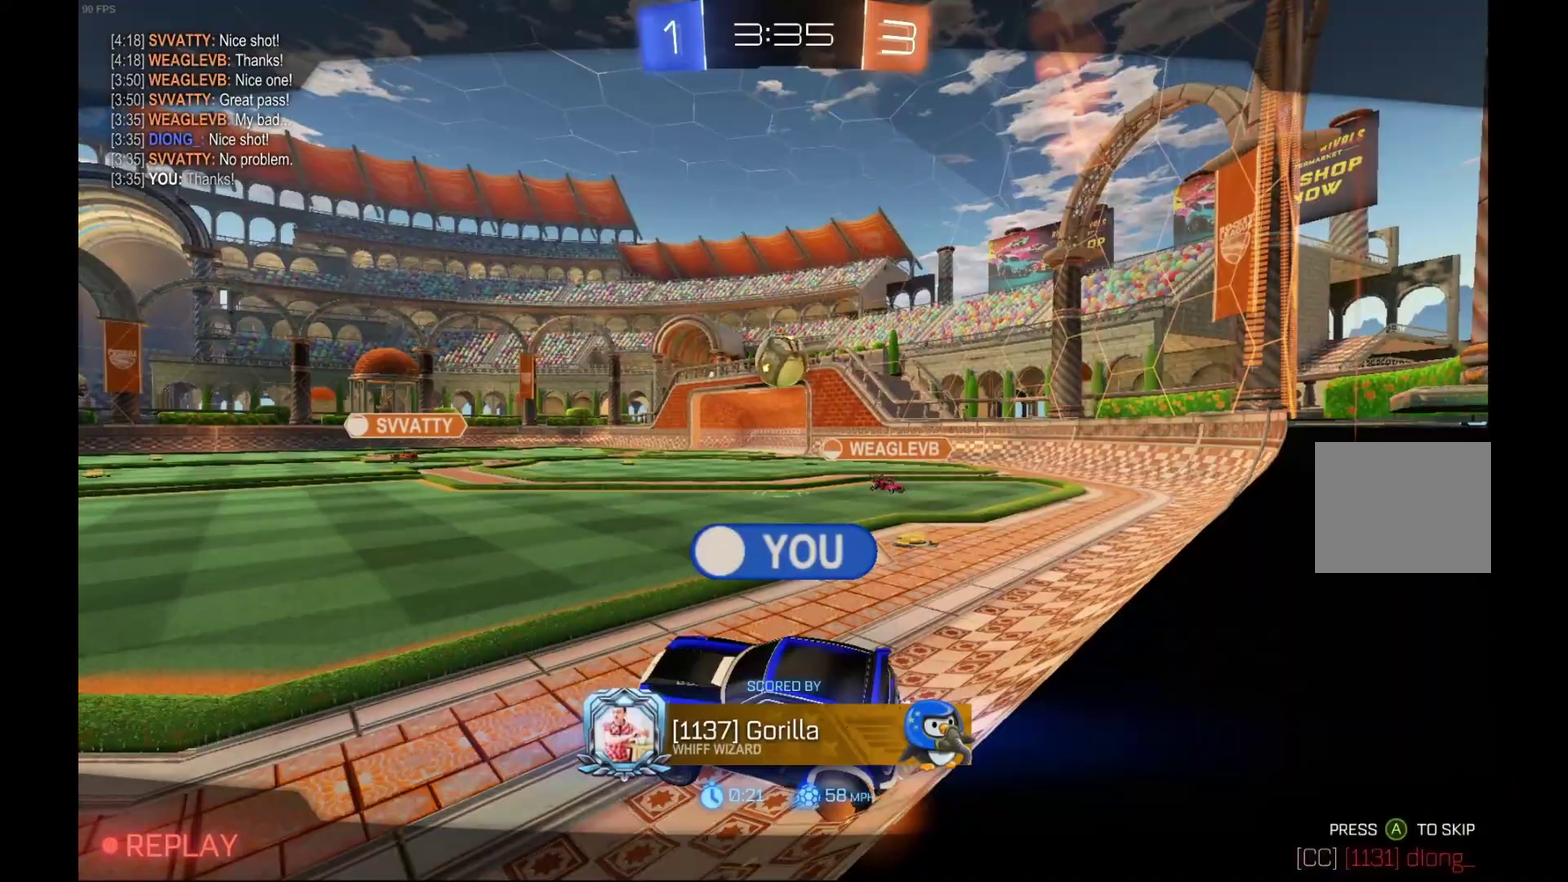
{"buttons": [], "left_stick": "center", "events": []}
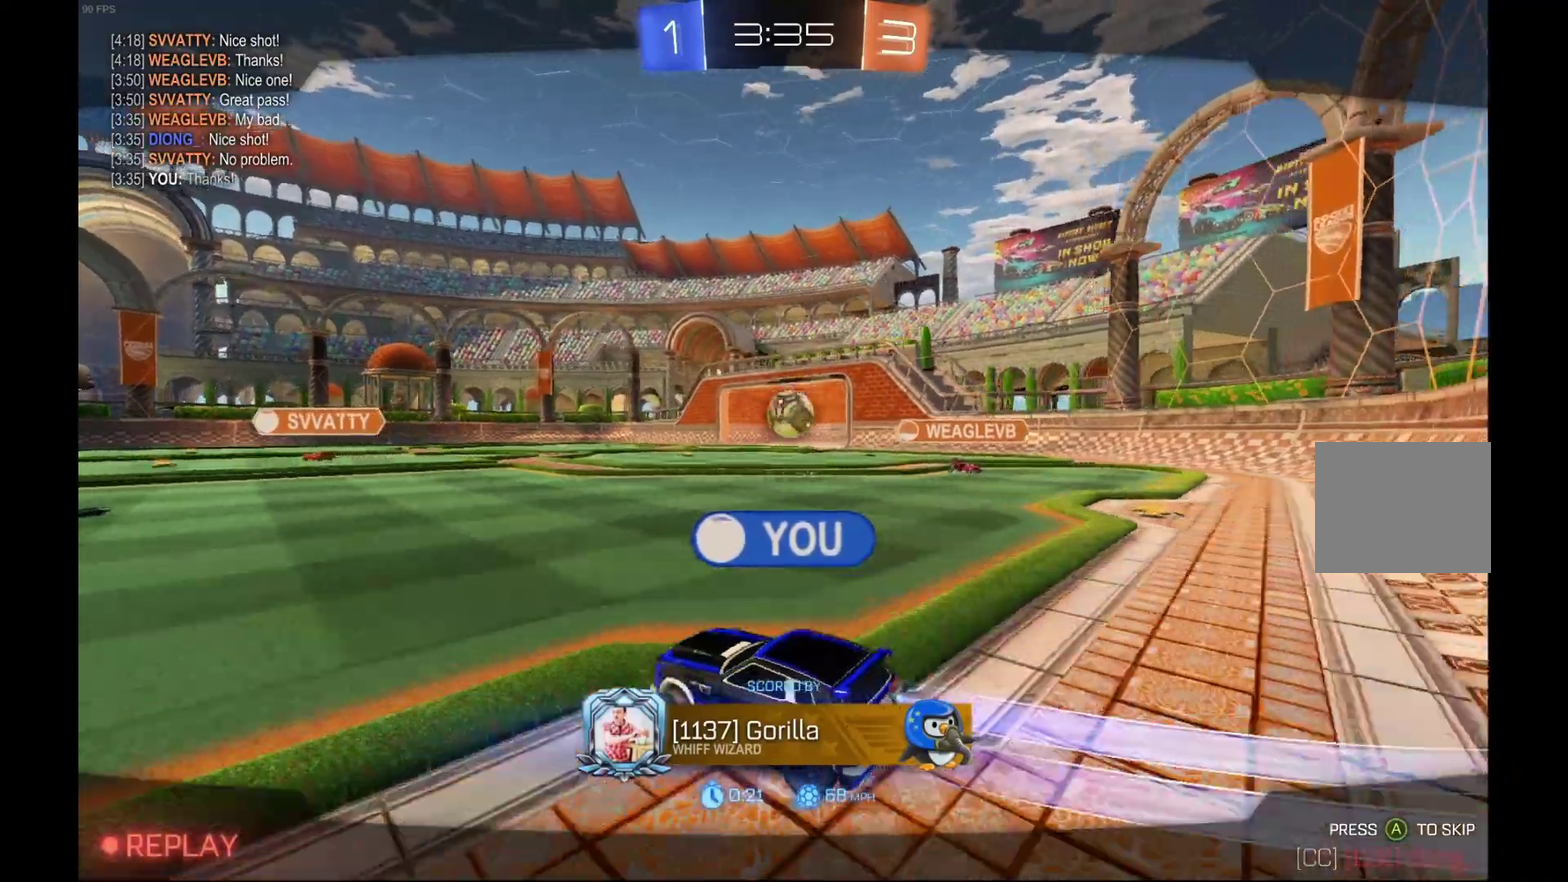
{"buttons": [], "left_stick": "center", "events": []}
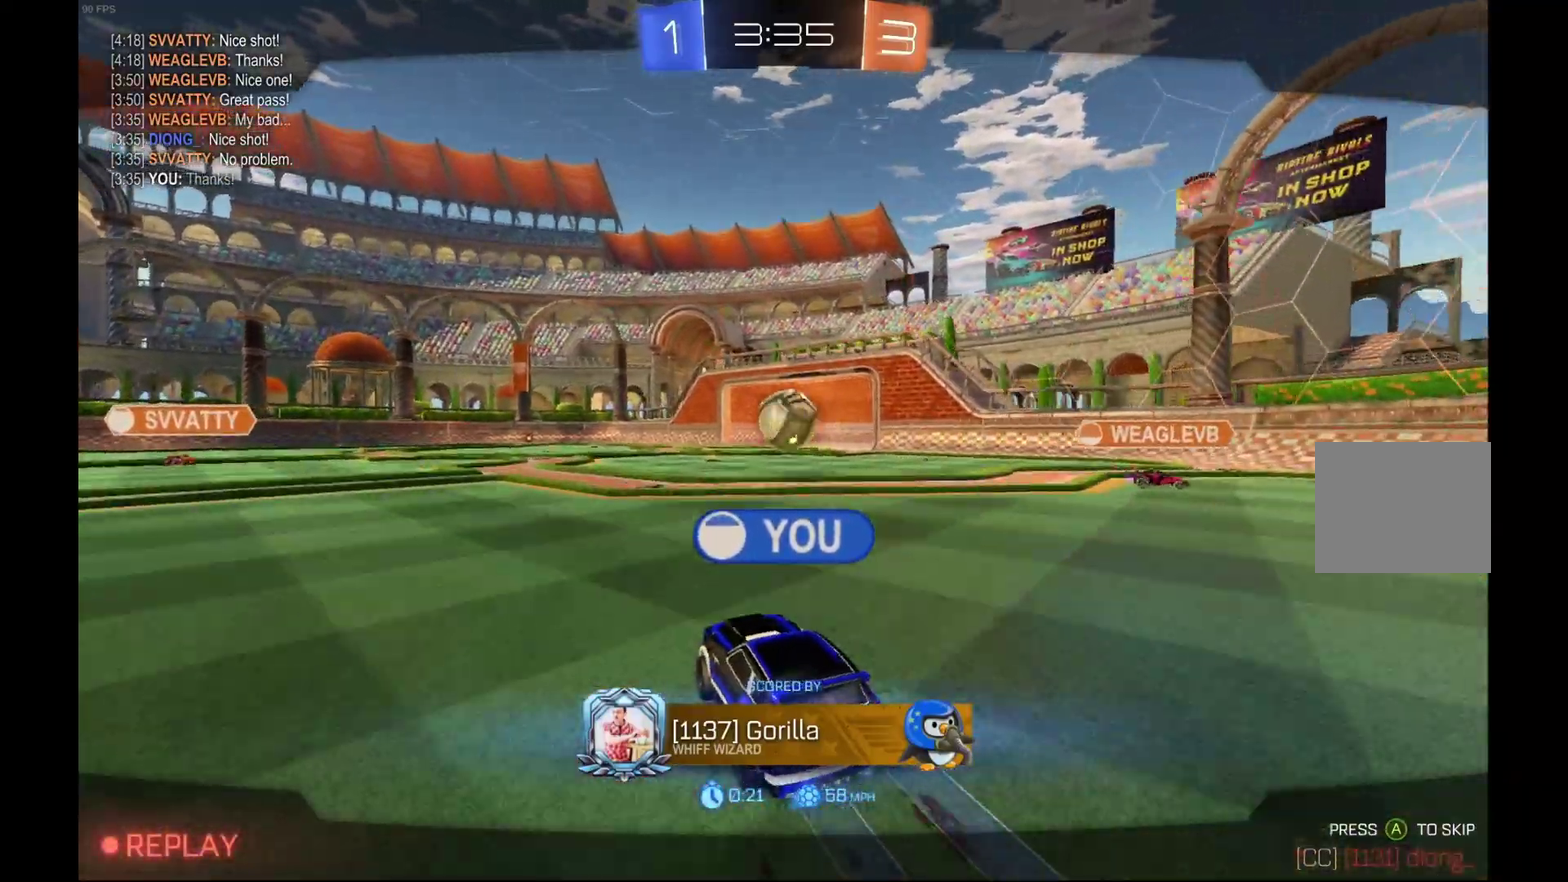
{"buttons": ["A"], "left_stick": "center", "events": [[500, "A", "down"]]}
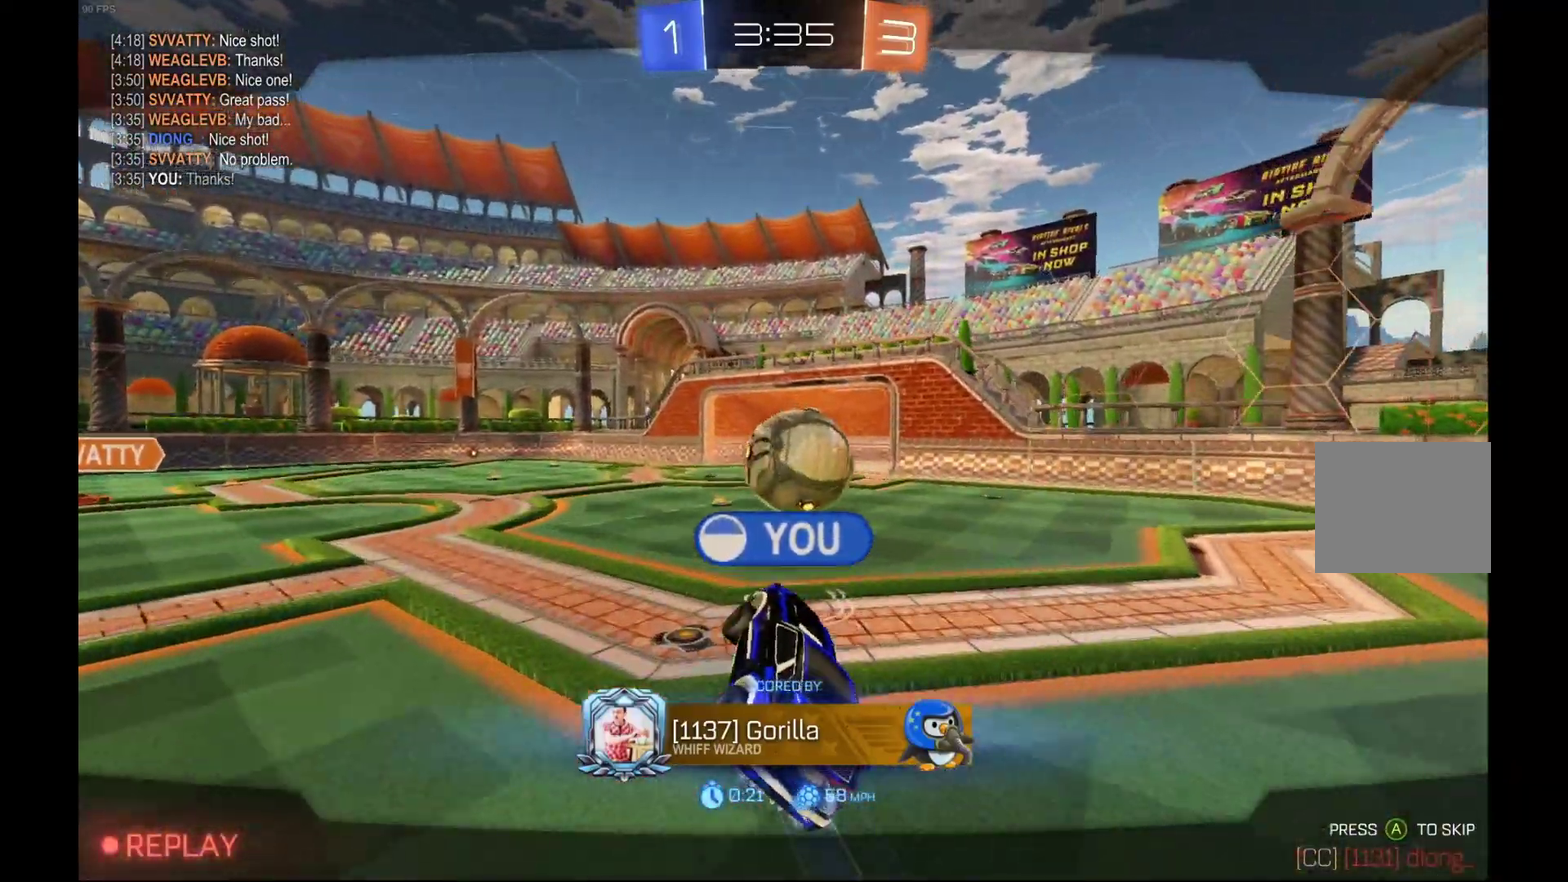
{"buttons": [], "left_stick": "center", "events": [[133, "A", "up"]]}